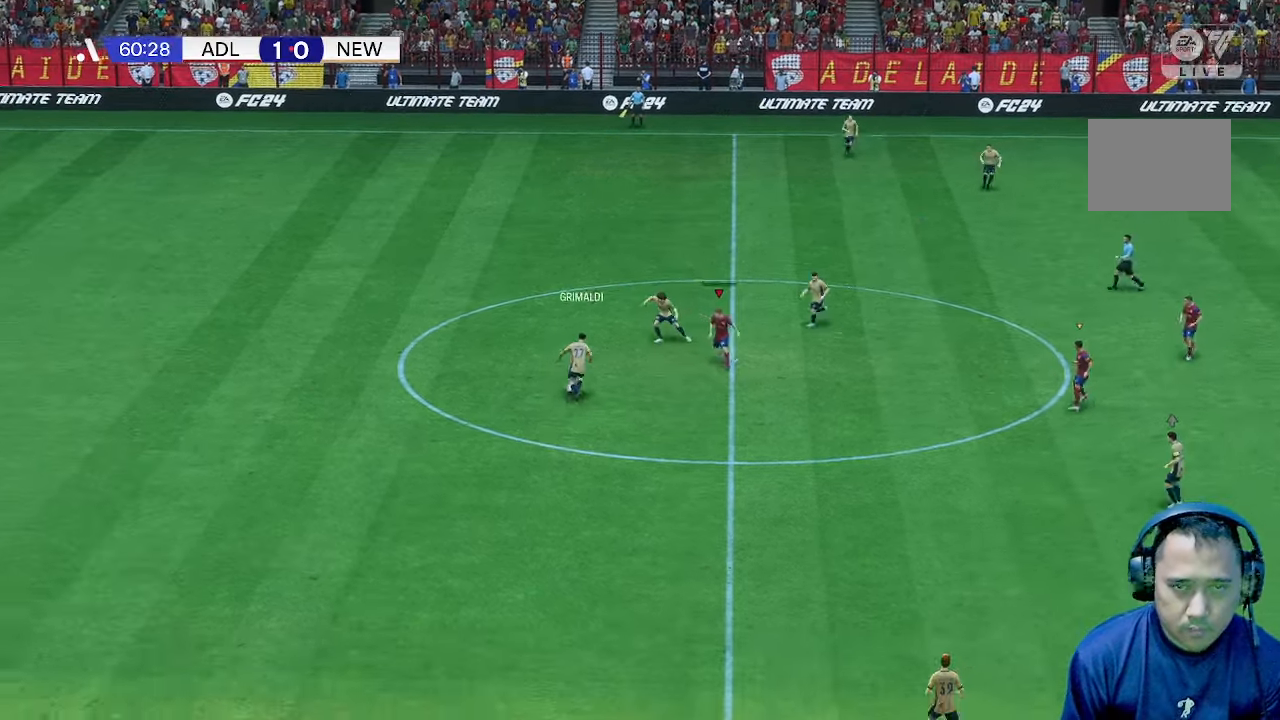
Gameplay with a controller (Xbox layout); each line is a JSON object with the inputs held at the frame after it. "events" lists button and stick changes between this image and that frame as [ms after this image, input, new state], when the widget could be followed in between. Not read: L3 R3.
{"buttons": [], "left_stick": "up-left", "right_stick": "center", "events": [[233, "left_stick", "down-left"], [433, "left_stick", "up-left"]]}
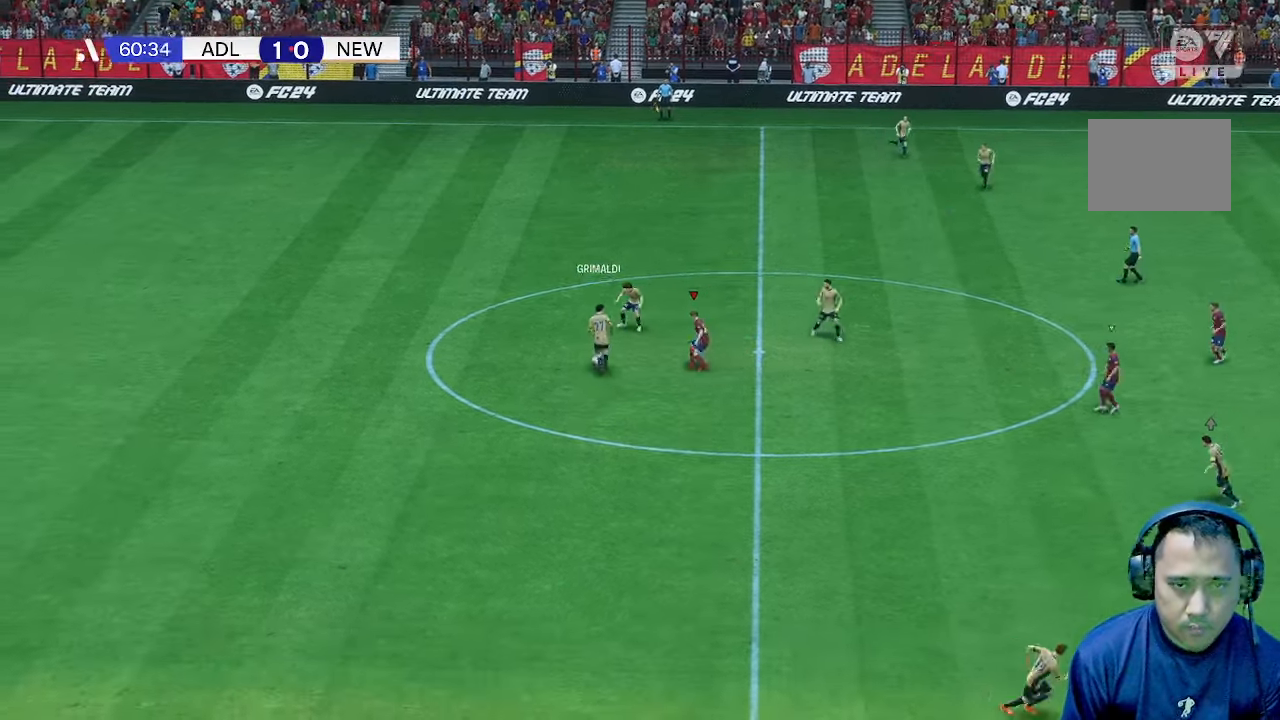
{"buttons": [], "left_stick": "up", "right_stick": "center", "events": [[167, "left_stick", "up"]]}
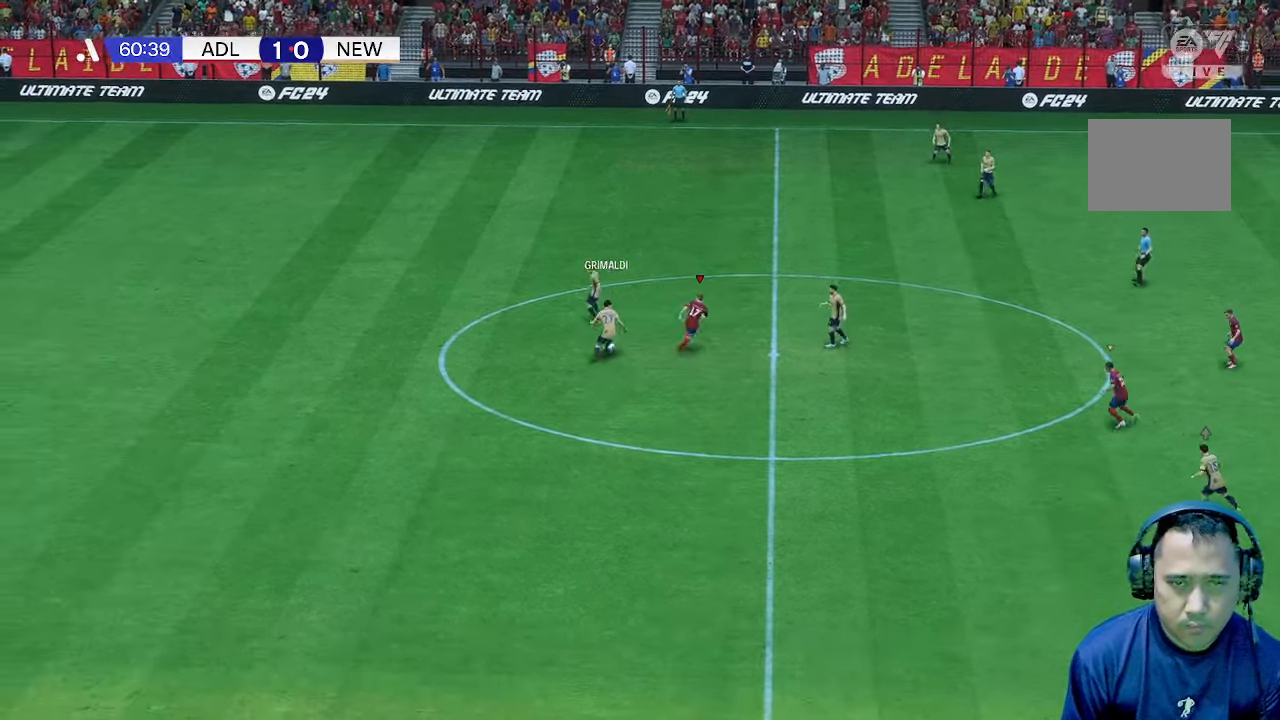
{"buttons": [], "left_stick": "left", "right_stick": "center", "events": [[167, "left_stick", "up-left"], [400, "left_stick", "left"]]}
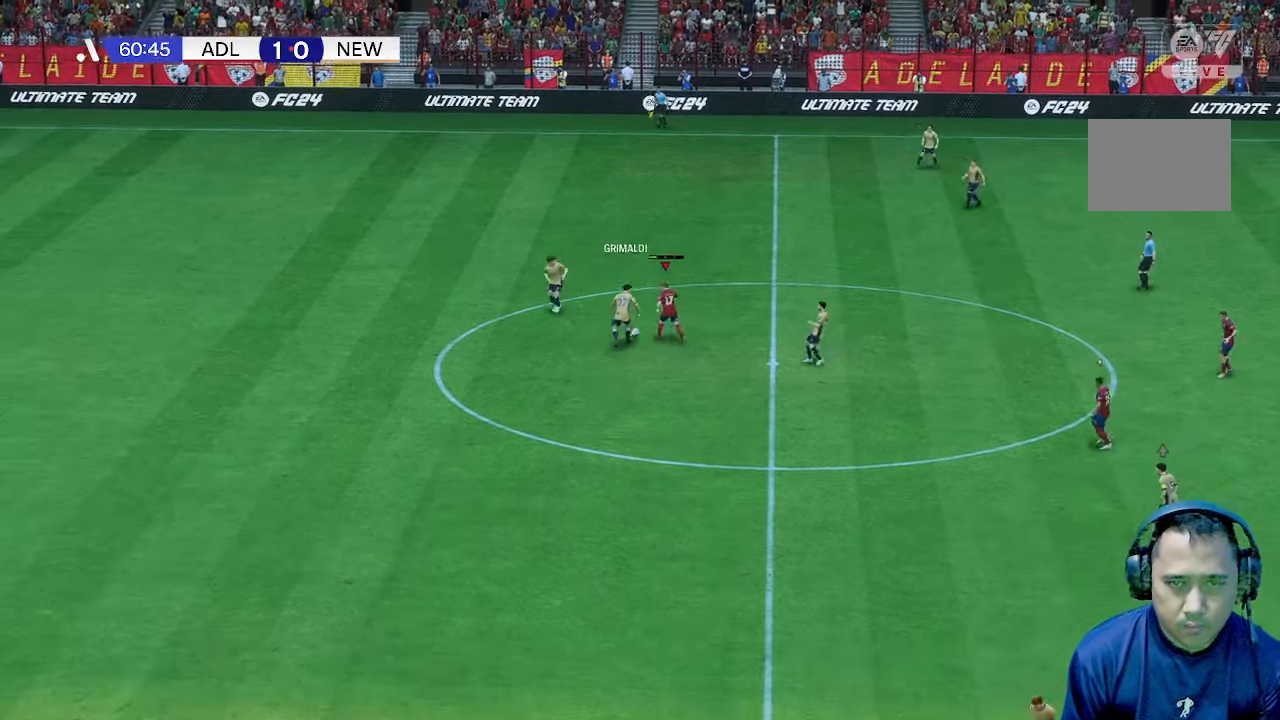
{"buttons": [], "left_stick": "left", "right_stick": "center", "events": []}
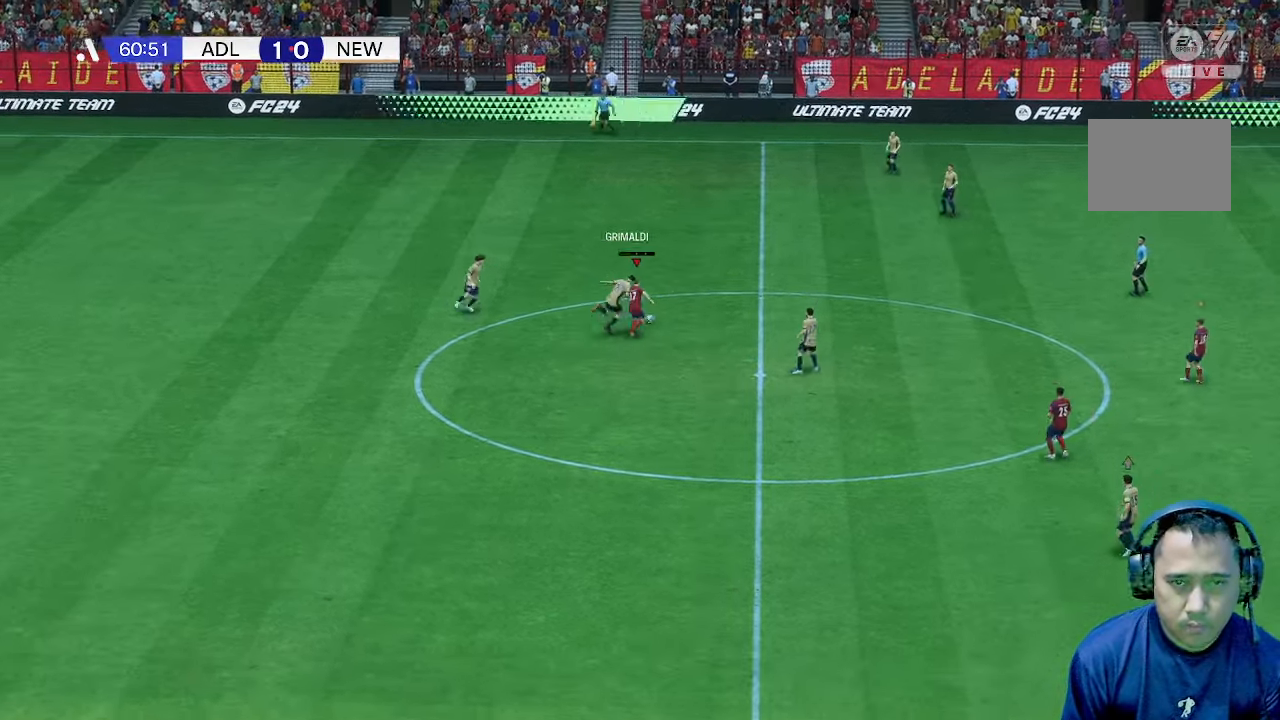
{"buttons": [], "left_stick": "up", "right_stick": "center", "events": [[133, "left_stick", "up"], [167, "R1", "down"], [333, "R1", "up"]]}
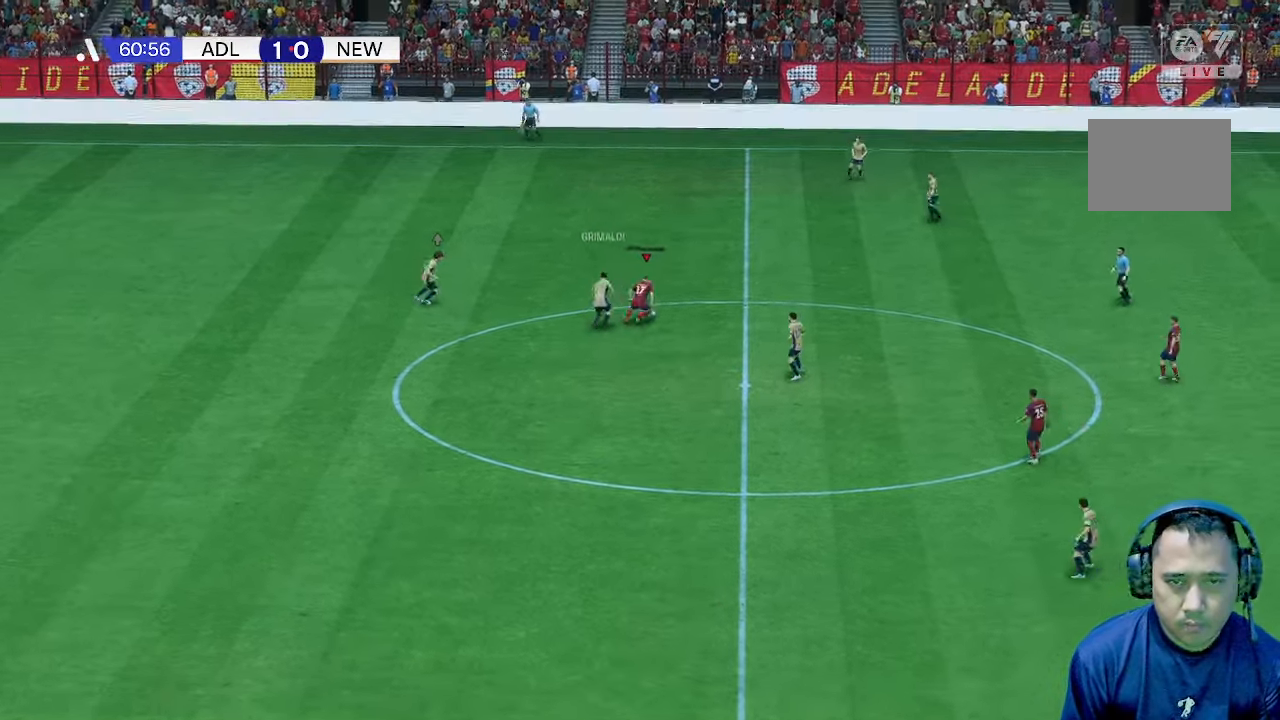
{"buttons": [], "left_stick": "right", "right_stick": "center", "events": [[100, "left_stick", "right"], [200, "left_stick", "up-right"], [467, "left_stick", "right"]]}
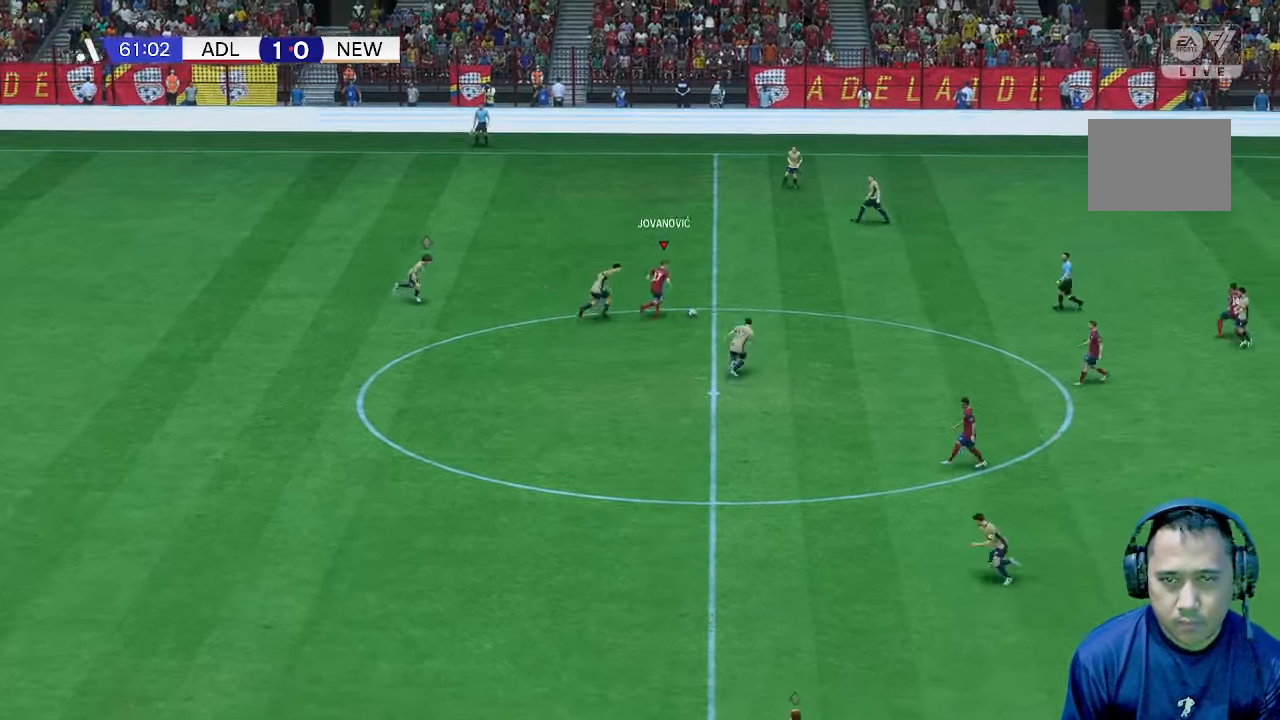
{"buttons": [], "left_stick": "down-right", "right_stick": "center", "events": [[167, "left_stick", "down-right"]]}
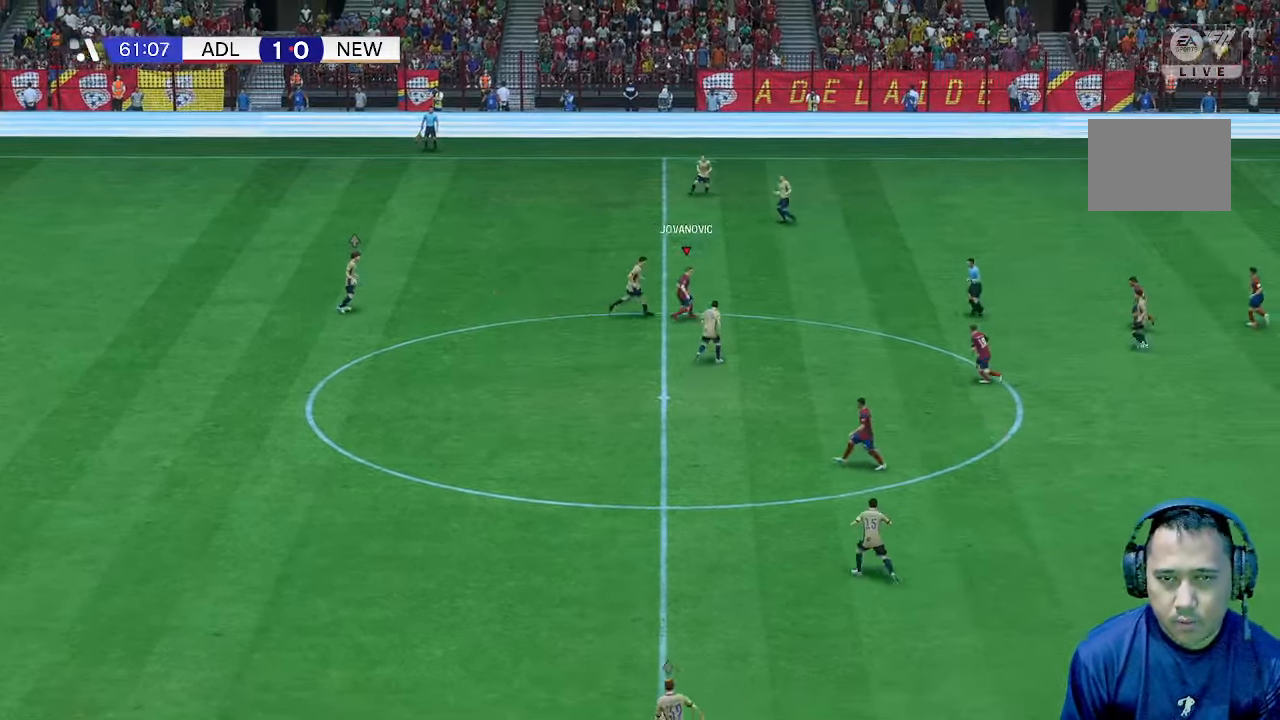
{"buttons": [], "left_stick": "down-right", "right_stick": "center", "events": []}
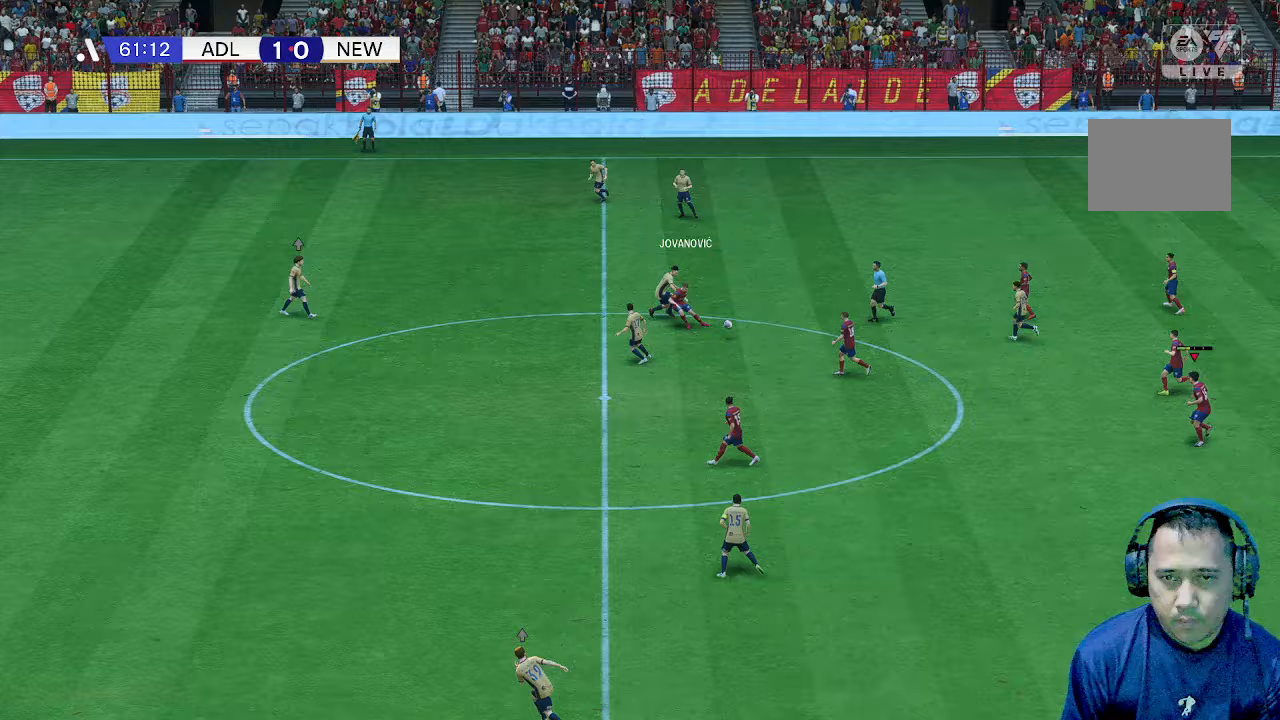
{"buttons": [], "left_stick": "down-left", "right_stick": "center", "events": [[167, "left_stick", "down"], [433, "left_stick", "down-left"]]}
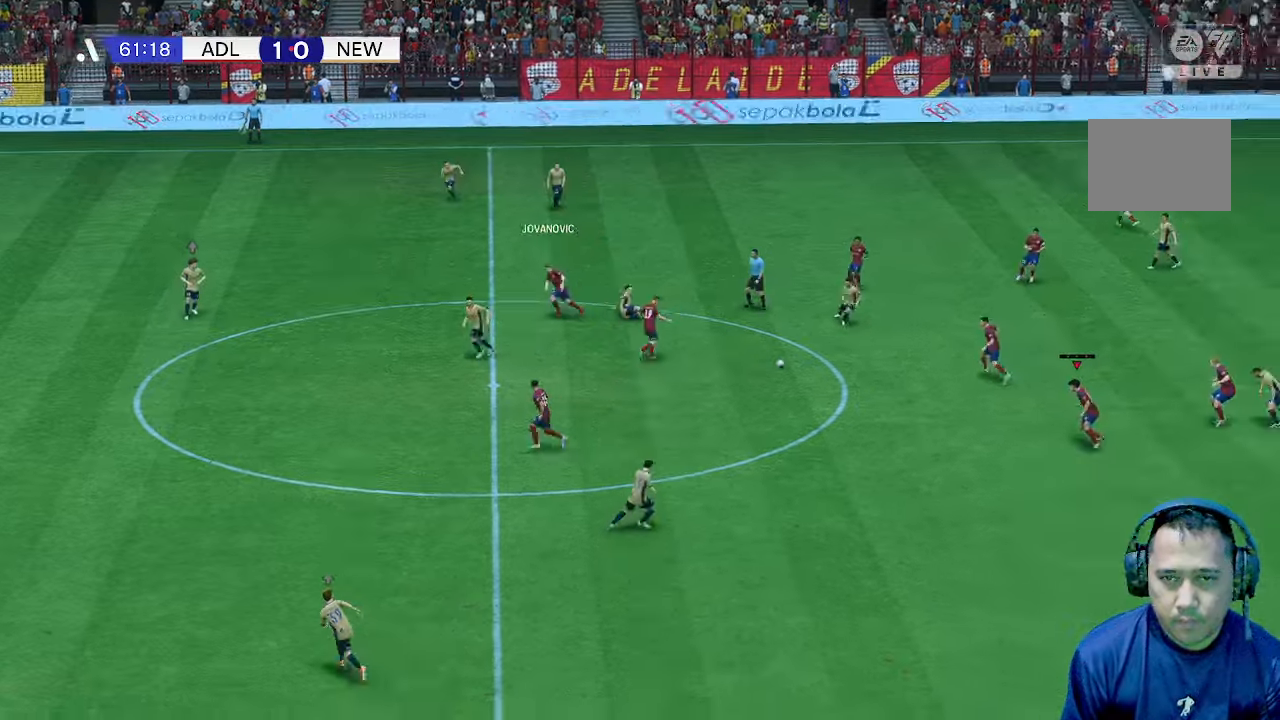
{"buttons": [], "left_stick": "down-left", "right_stick": "center", "events": []}
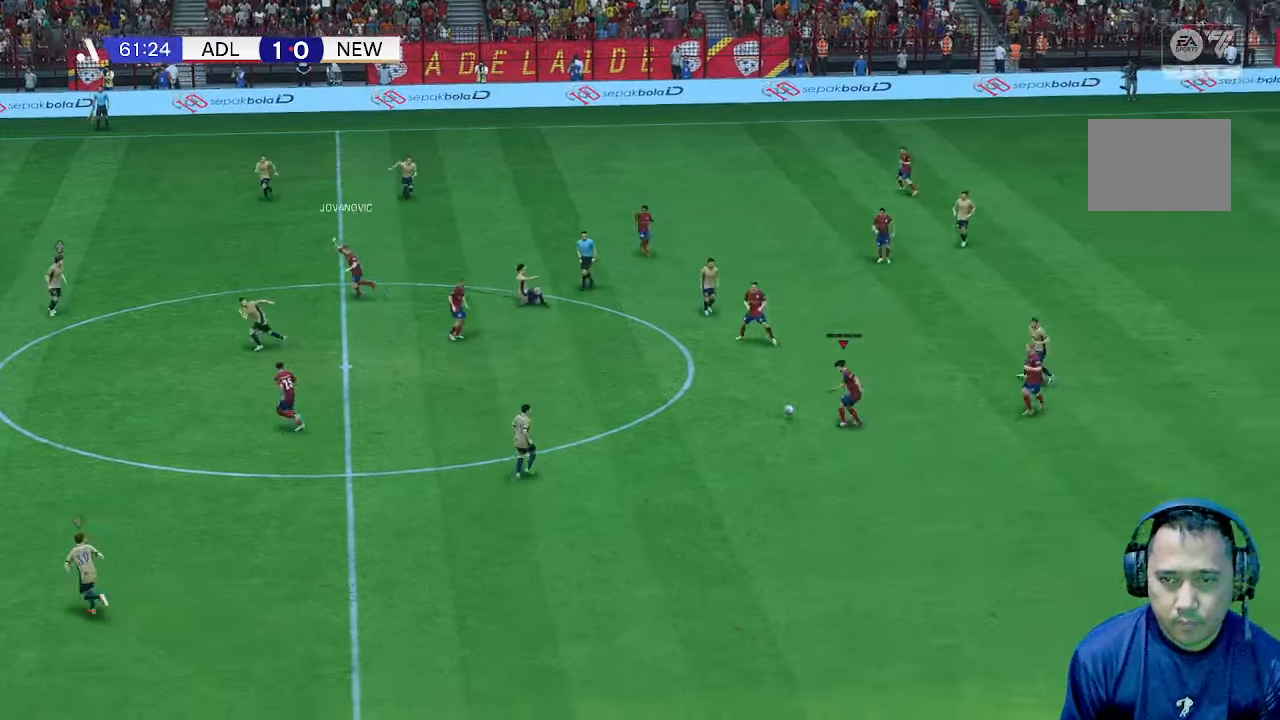
{"buttons": [], "left_stick": "down-left", "right_stick": "center", "events": [[33, "left_stick", "left"], [333, "left_stick", "down-left"]]}
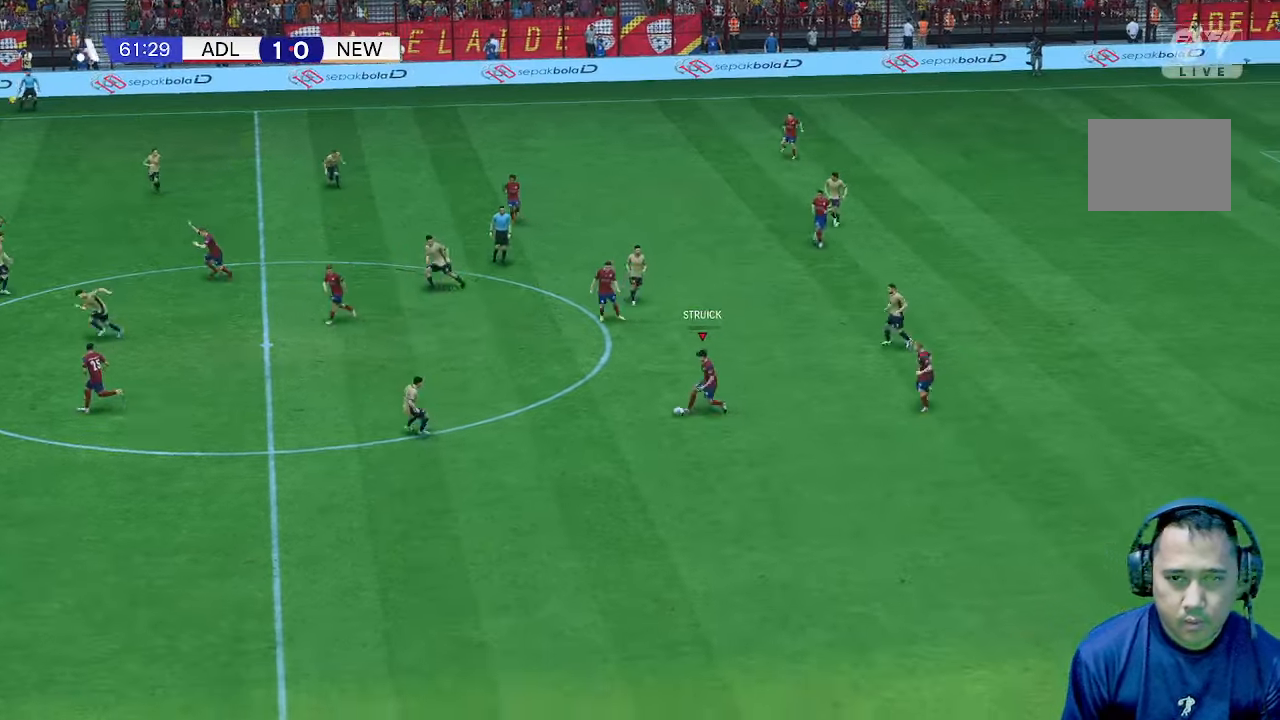
{"buttons": [], "left_stick": "up-left", "right_stick": "center", "events": [[33, "left_stick", "down"], [467, "left_stick", "up-left"]]}
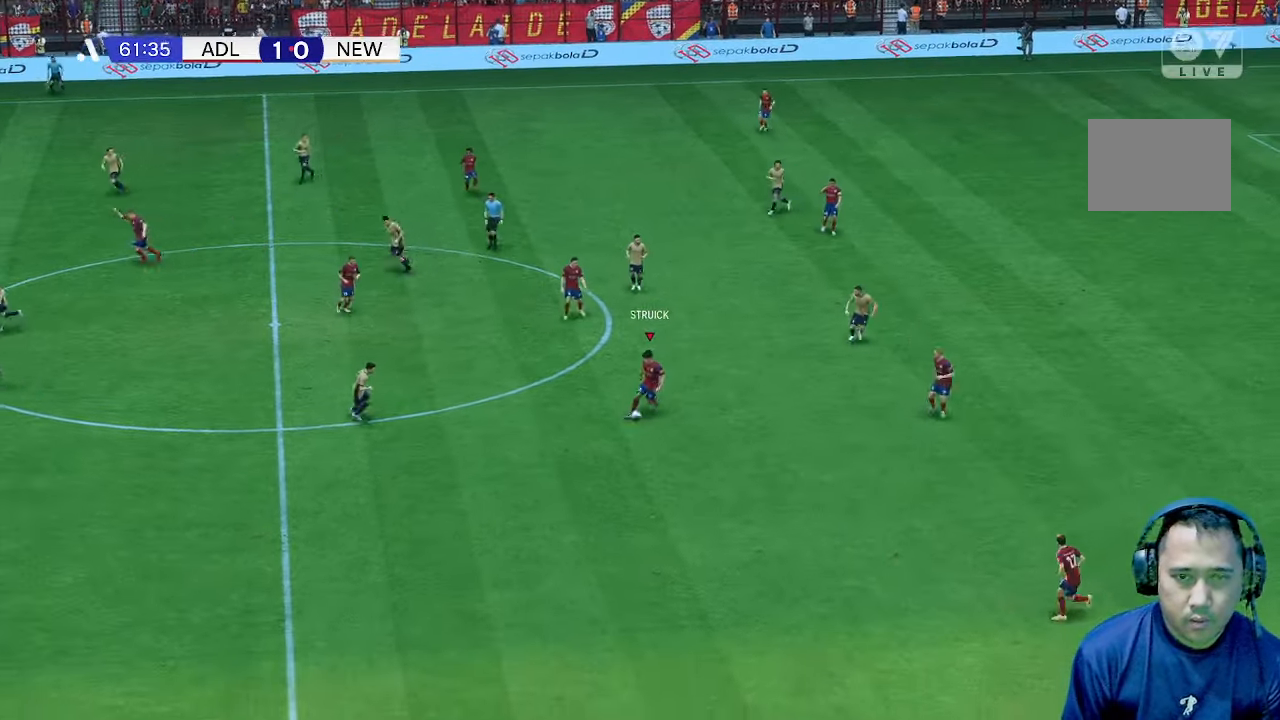
{"buttons": [], "left_stick": "up-left", "right_stick": "center", "events": []}
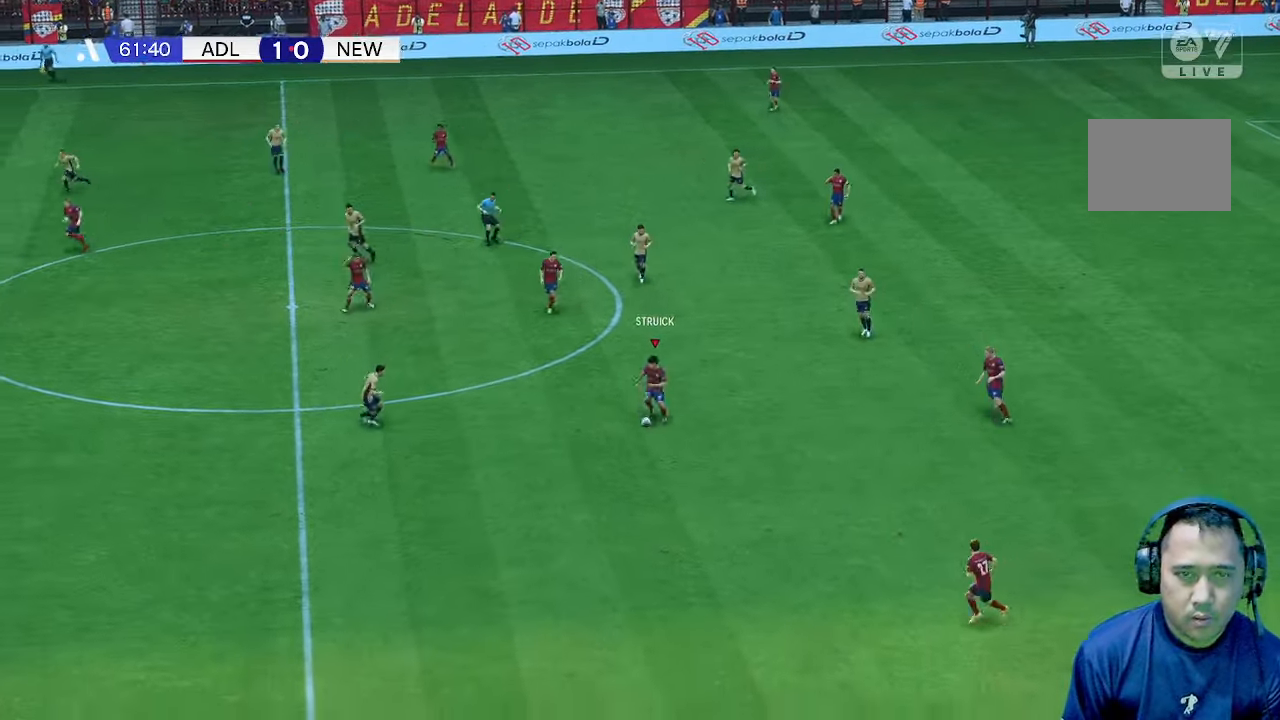
{"buttons": [], "left_stick": "left", "right_stick": "center", "events": [[500, "left_stick", "left"]]}
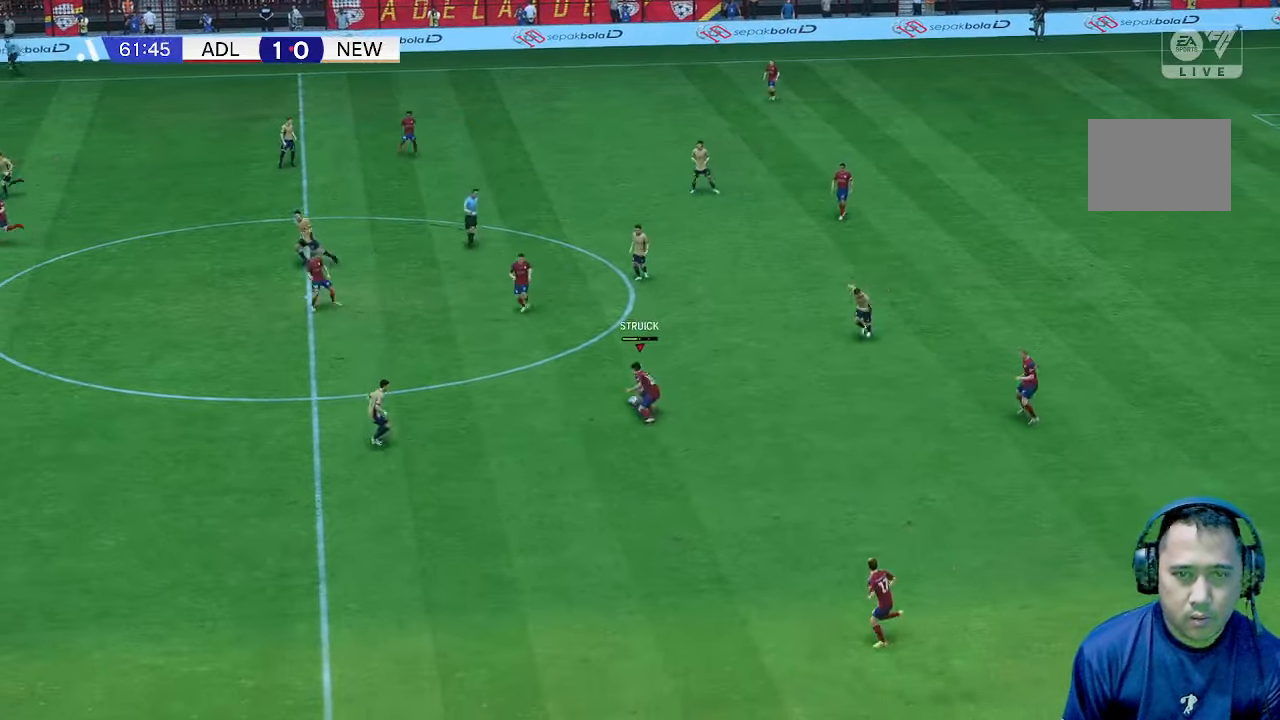
{"buttons": [], "left_stick": "left", "right_stick": "center", "events": []}
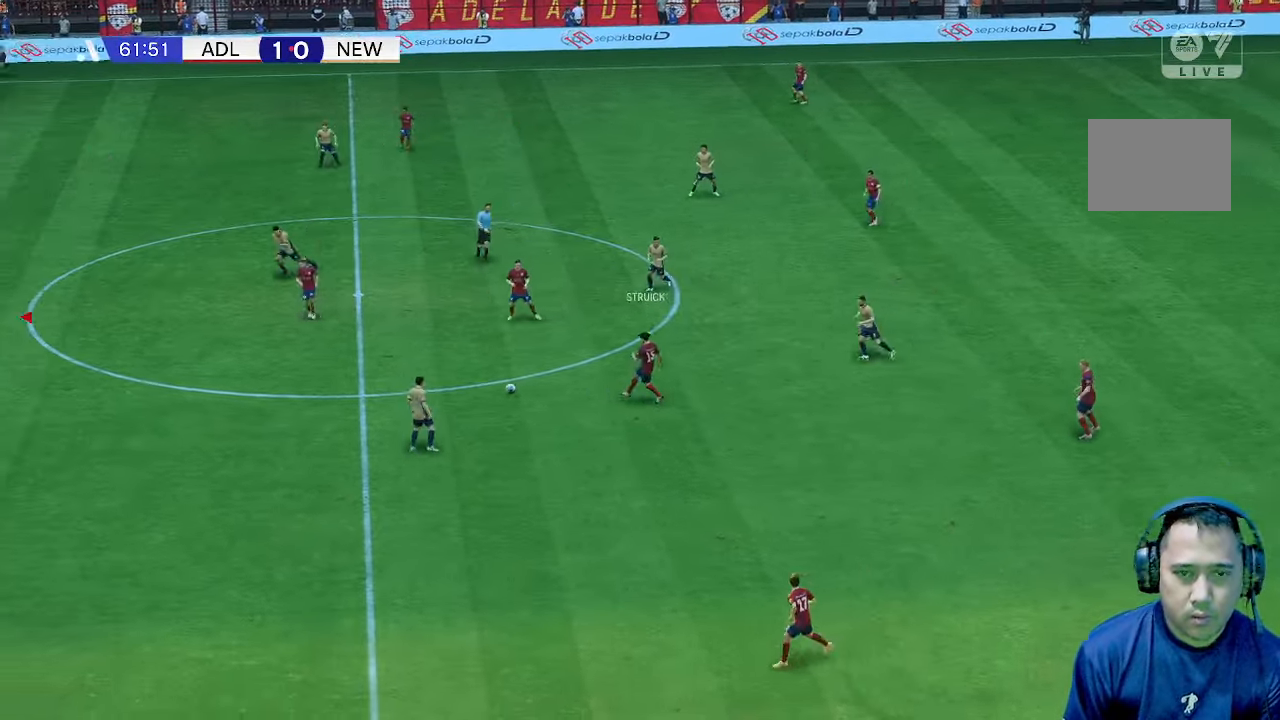
{"buttons": [], "left_stick": "right", "right_stick": "center", "events": [[133, "left_stick", "down-left"], [467, "left_stick", "right"]]}
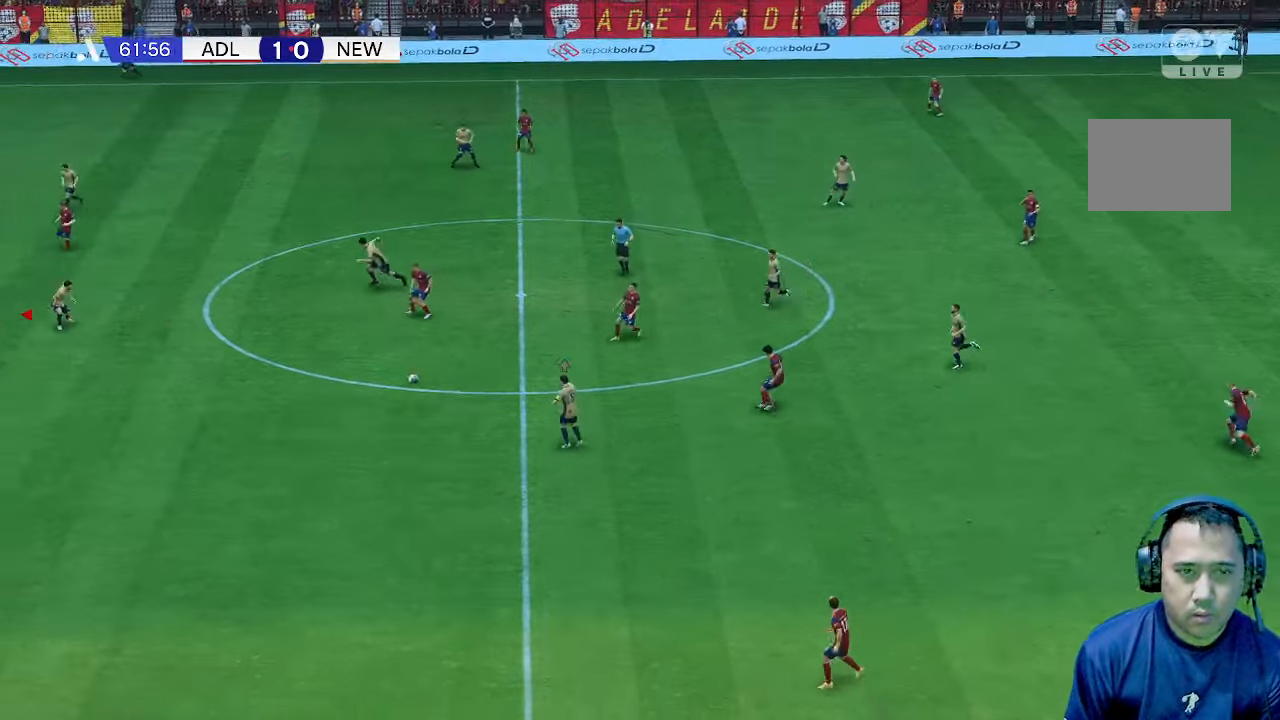
{"buttons": [], "left_stick": "right", "right_stick": "center", "events": []}
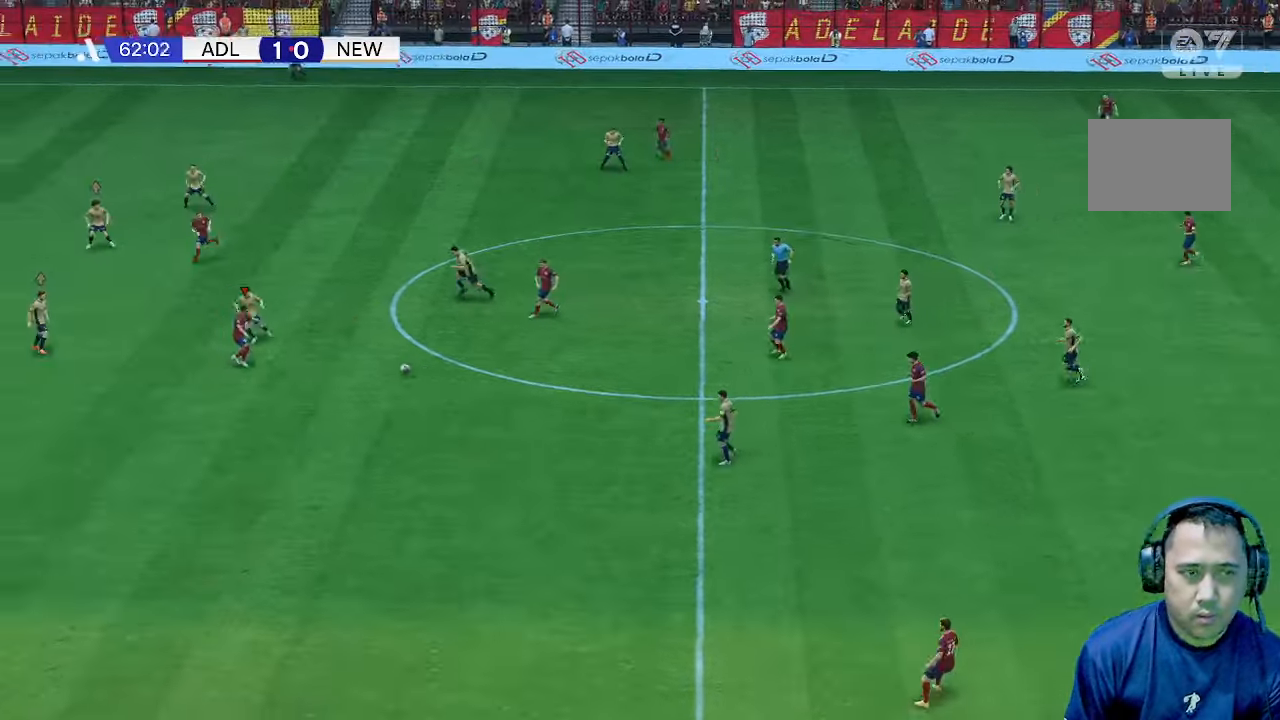
{"buttons": [], "left_stick": "up-right", "right_stick": "center", "events": [[433, "left_stick", "up-right"]]}
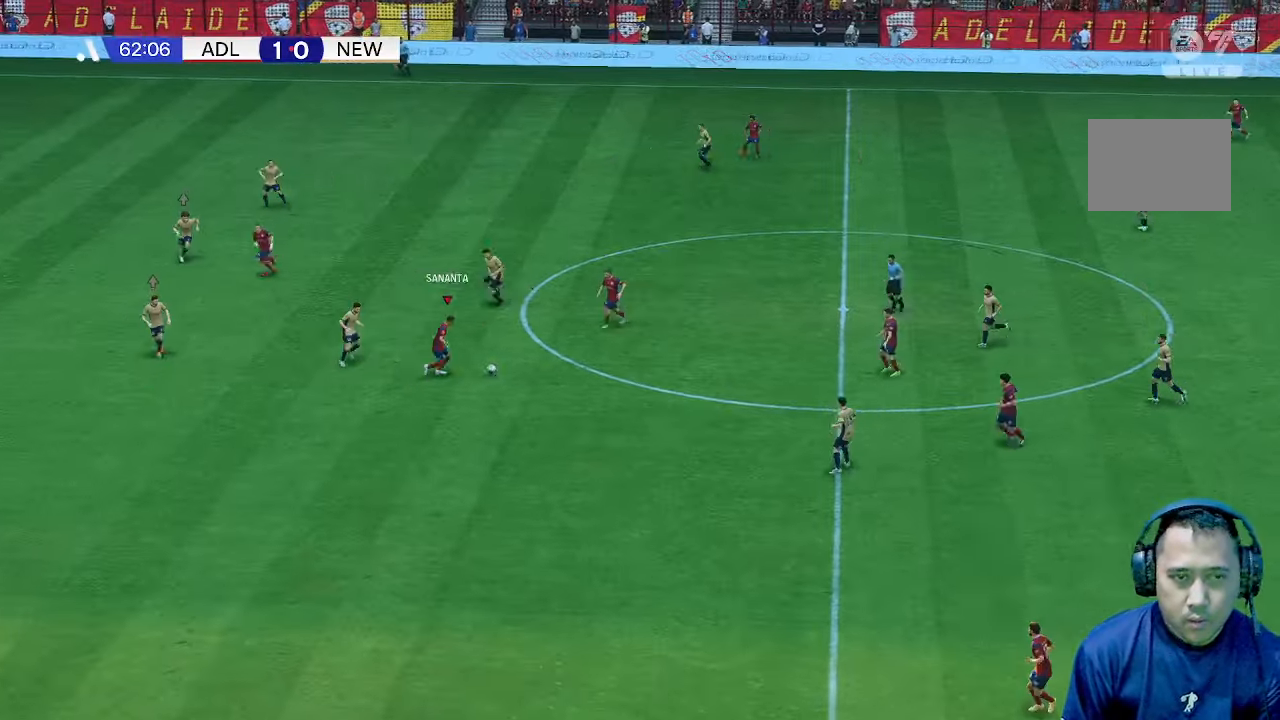
{"buttons": [], "left_stick": "center", "right_stick": "center", "events": [[233, "left_stick", "center"]]}
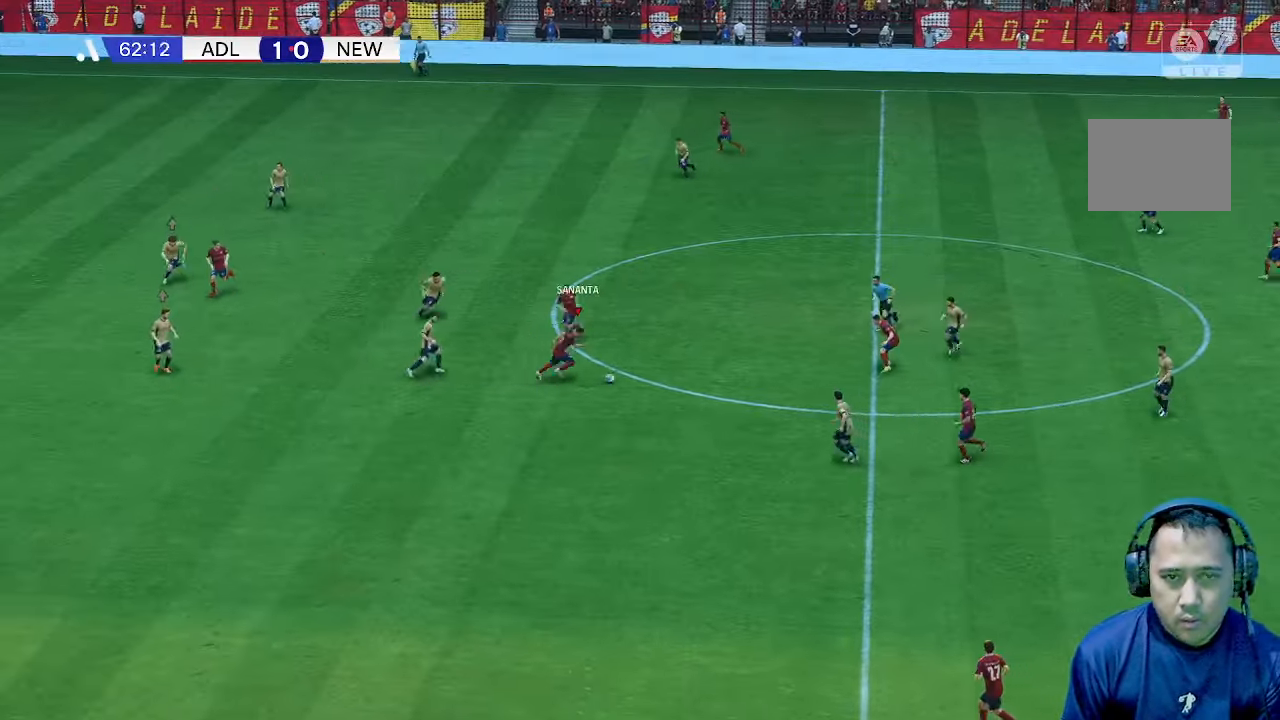
{"buttons": [], "left_stick": "center", "right_stick": "center", "events": []}
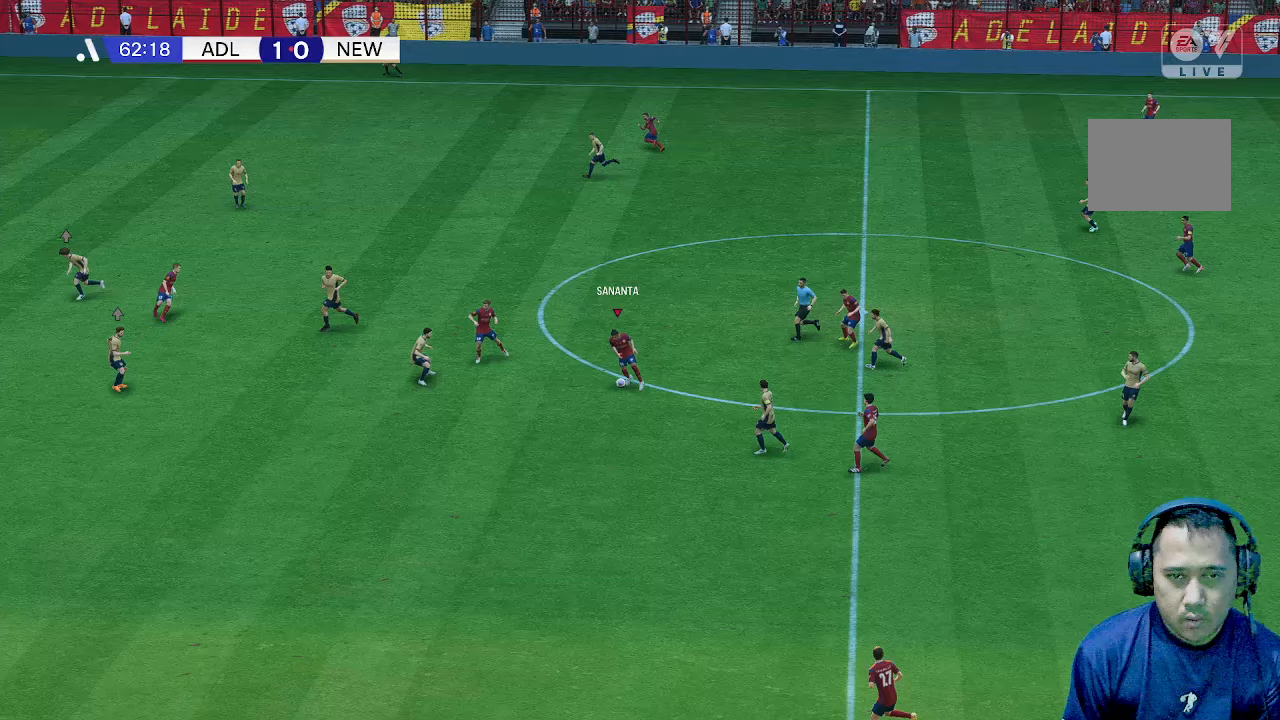
{"buttons": [], "left_stick": "up-left", "right_stick": "center", "events": [[67, "left_stick", "down"], [300, "left_stick", "left"], [367, "left_stick", "up-left"]]}
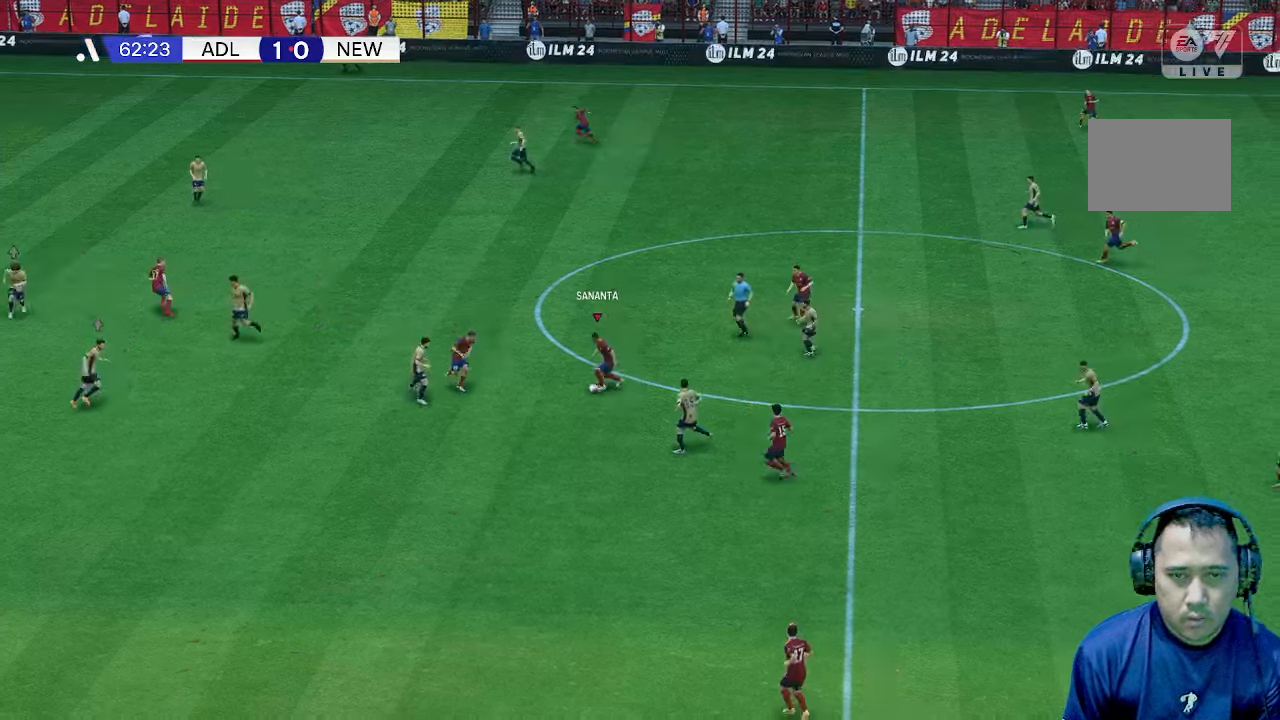
{"buttons": [], "left_stick": "up-left", "right_stick": "center", "events": []}
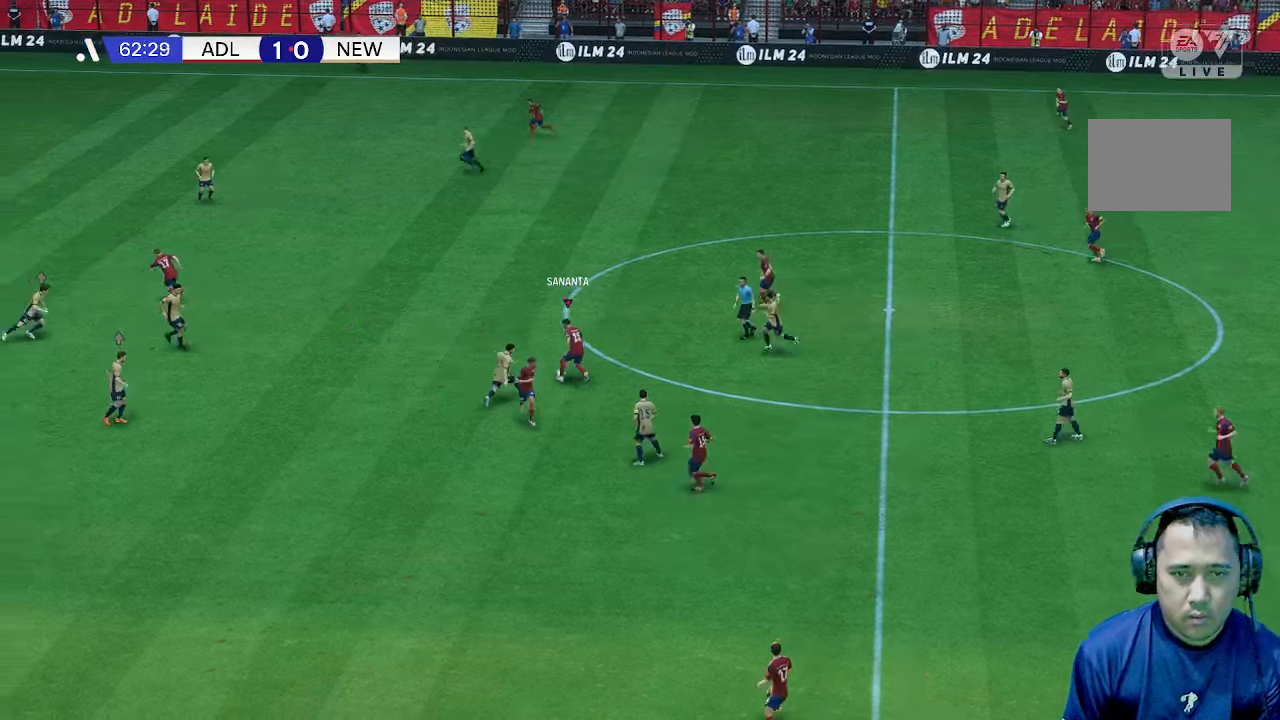
{"buttons": [], "left_stick": "up-left", "right_stick": "center", "events": []}
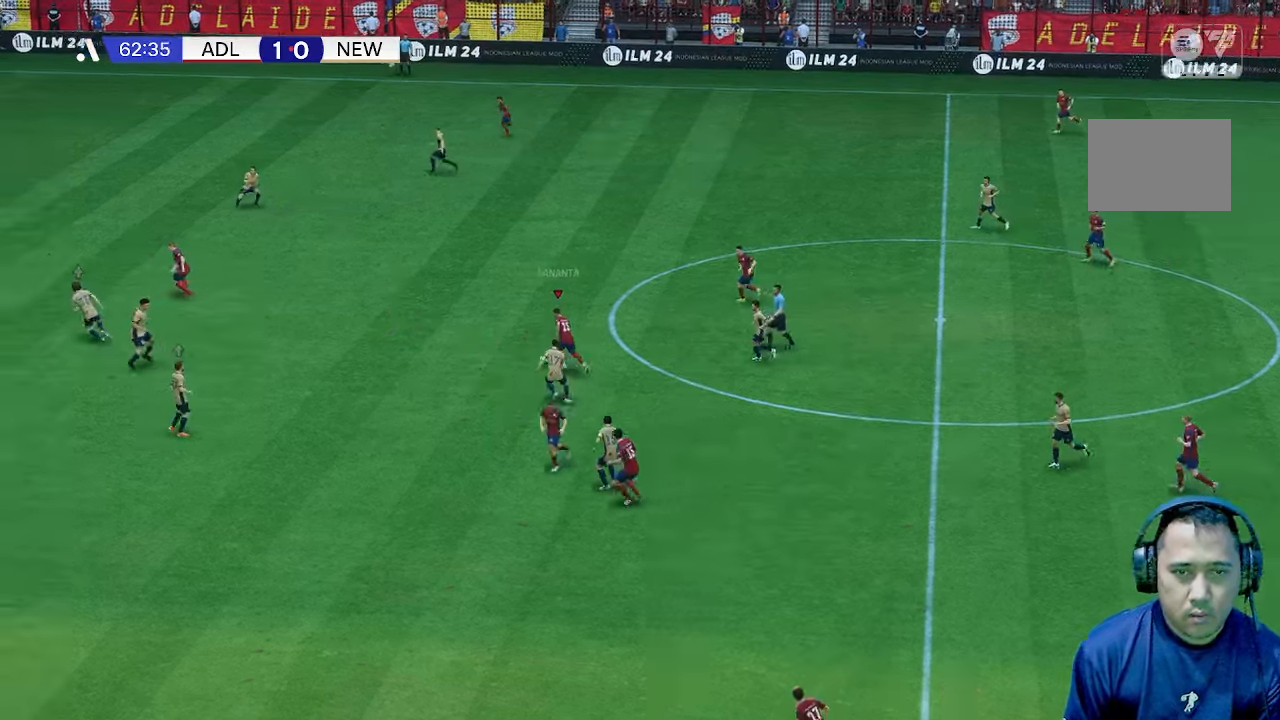
{"buttons": [], "left_stick": "up-left", "right_stick": "center", "events": []}
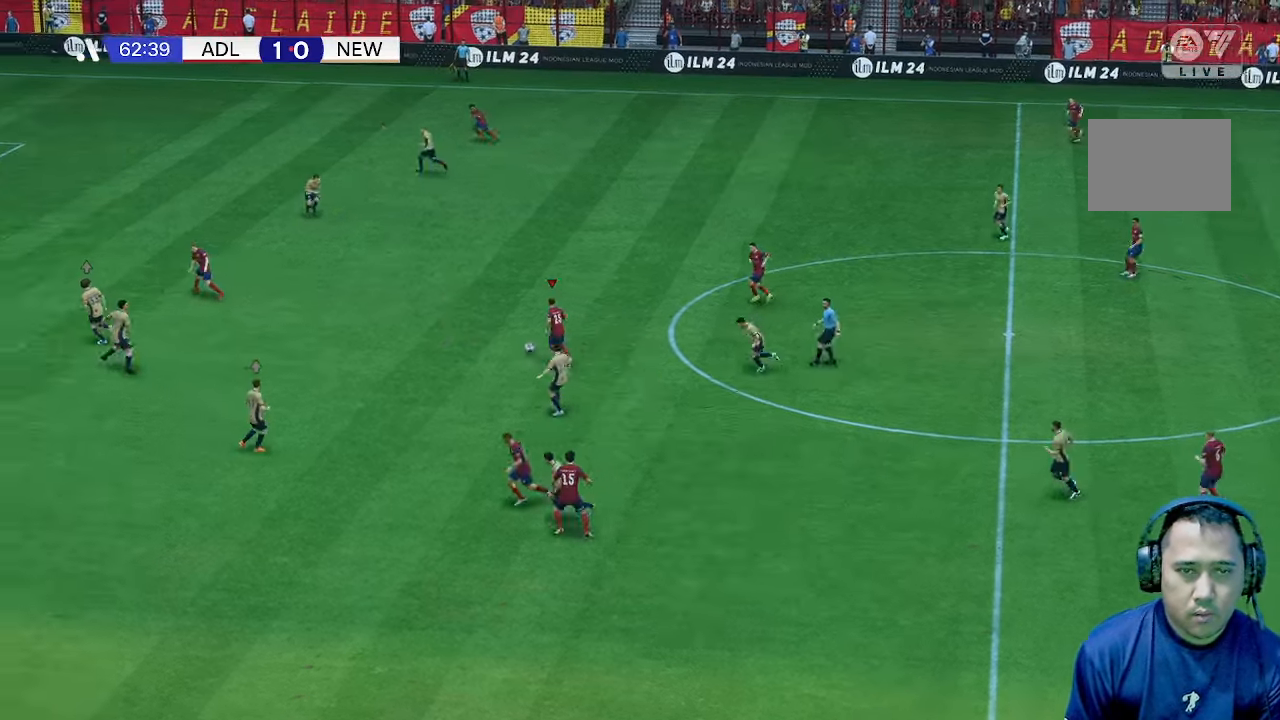
{"buttons": [], "left_stick": "left", "right_stick": "center", "events": [[267, "left_stick", "left"]]}
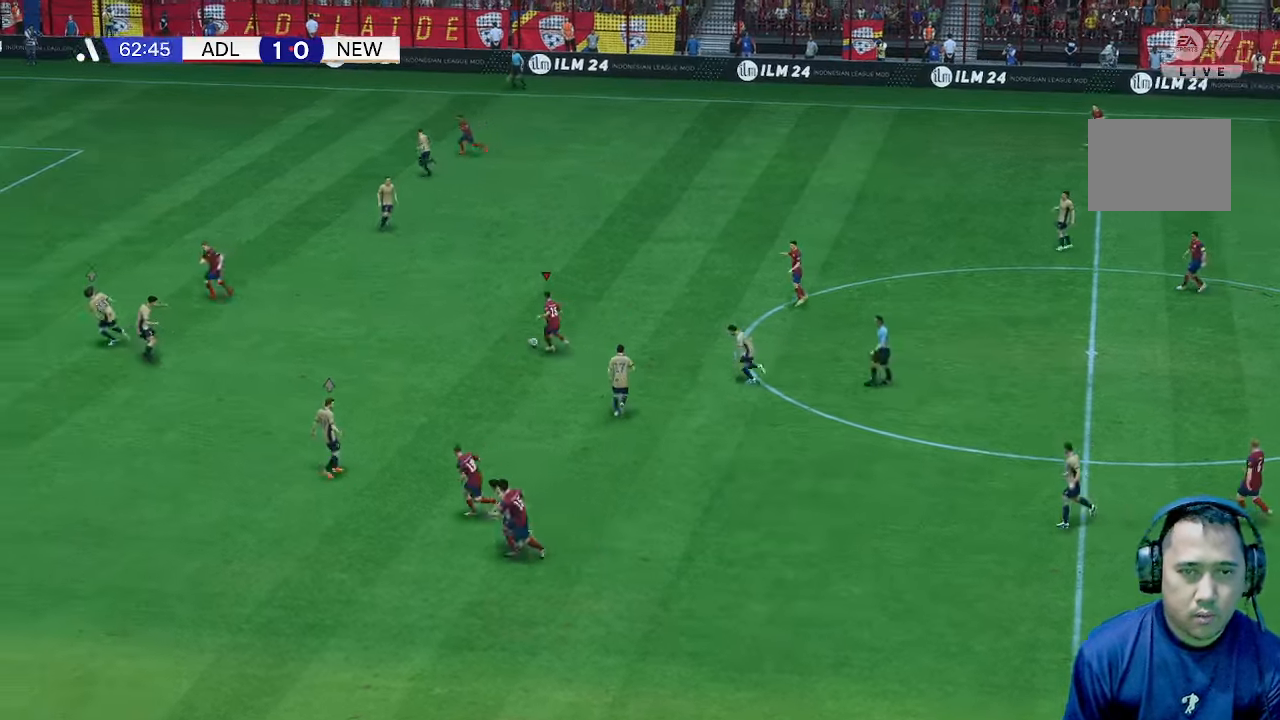
{"buttons": [], "left_stick": "left", "right_stick": "center", "events": []}